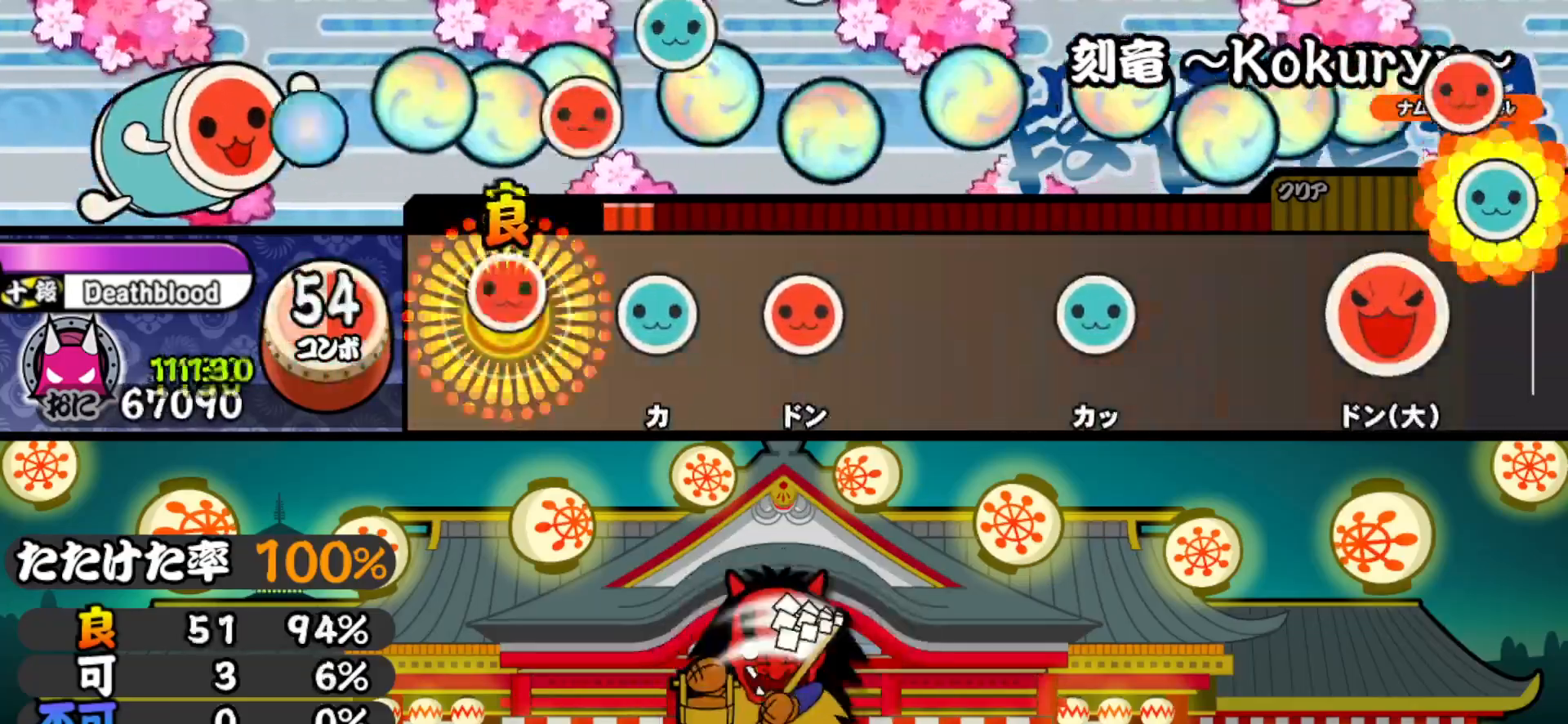
Gameplay with a controller (PlayStation layout); each line is a JSON object with the inputs held at the frame after it. "events" lists button and stick changes between this image and that frame as [ms after this image, input, new state], when the widget could be followed in between. Not read: left_stick.
{"buttons": [], "right_stick": "center", "events": [[117, "DPAD_UP", "down"], [117, "SQUARE", "up"], [250, "DPAD_UP", "up"], [250, "SQUARE", "down"], [350, "SQUARE", "up"]]}
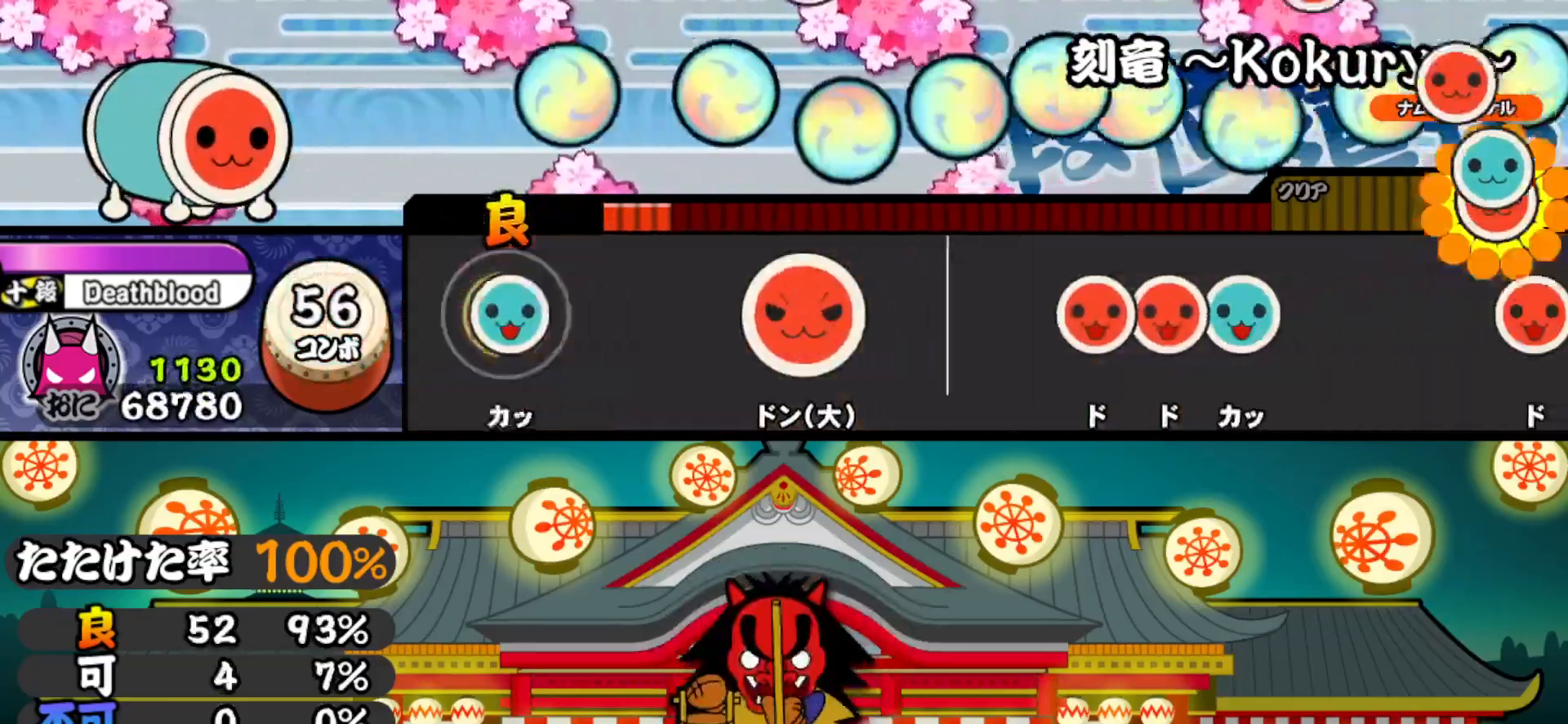
{"buttons": [], "right_stick": "center", "events": [[33, "TRIANGLE", "down"], [150, "TRIANGLE", "up"], [267, "SQUARE", "down"], [367, "SQUARE", "up"]]}
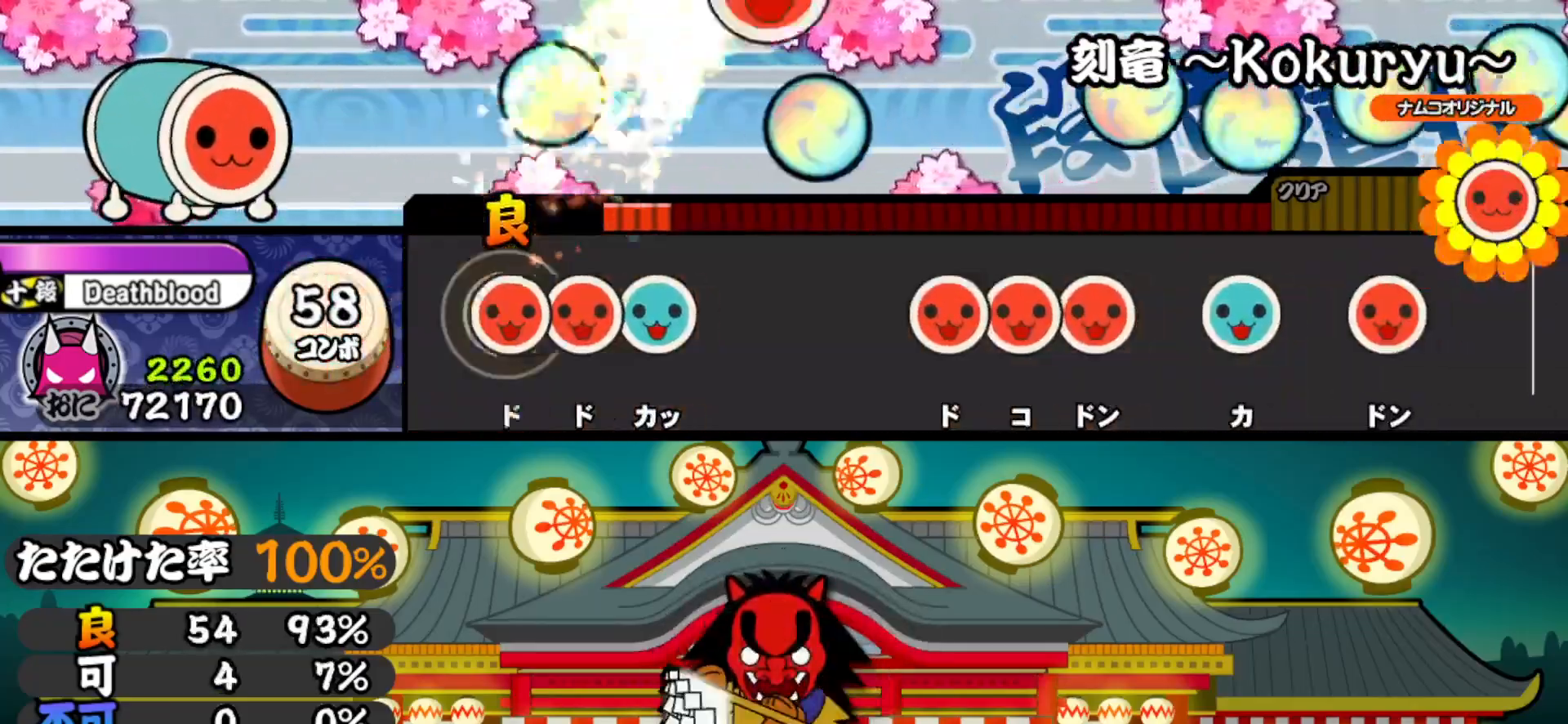
{"buttons": ["DPAD_RIGHT"], "right_stick": "center", "events": [[17, "SQUARE", "down"], [83, "DPAD_RIGHT", "down"], [83, "SQUARE", "up"], [150, "TRIANGLE", "down"], [167, "DPAD_RIGHT", "up"], [250, "TRIANGLE", "up"], [400, "SQUARE", "down"], [467, "DPAD_RIGHT", "down"], [467, "SQUARE", "up"]]}
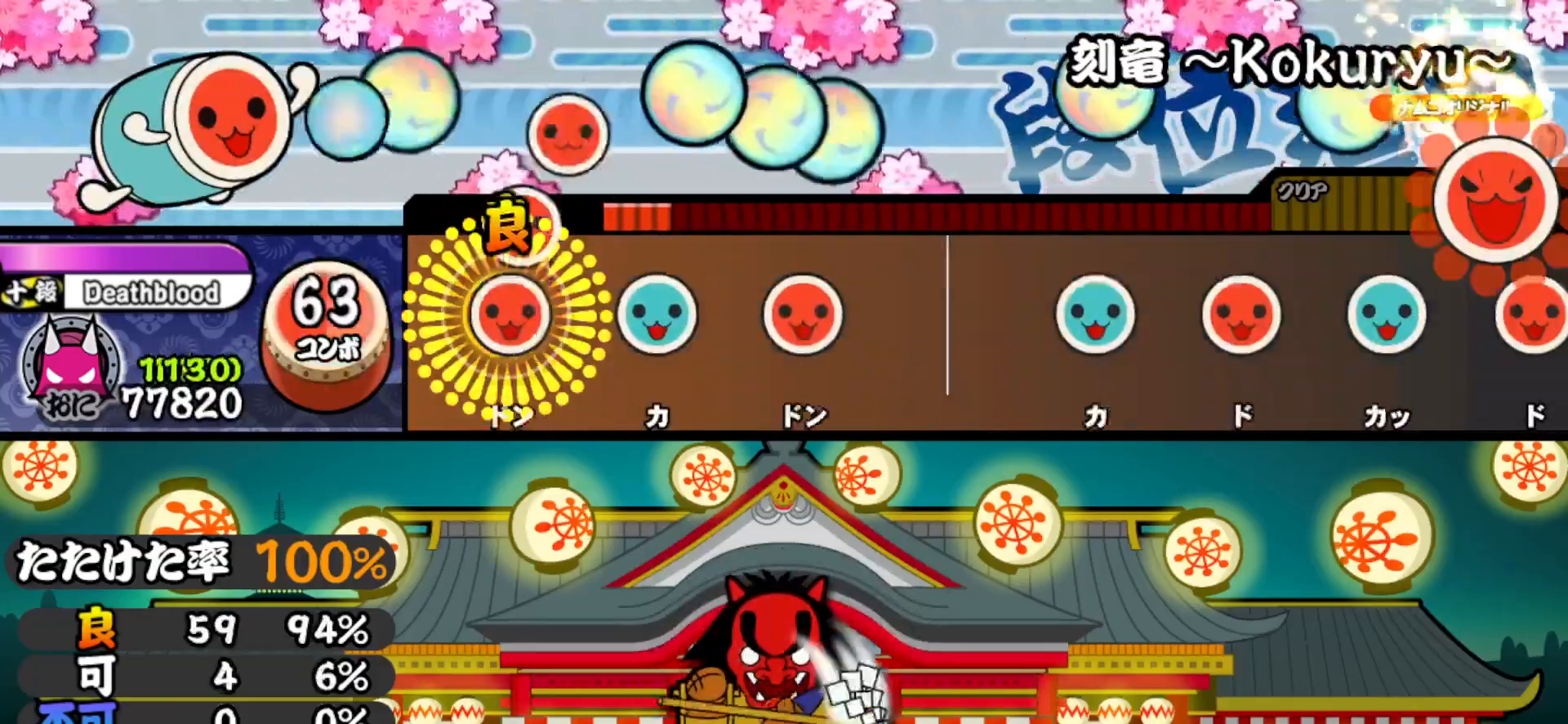
{"buttons": [], "right_stick": "center", "events": [[17, "SQUARE", "down"], [50, "DPAD_RIGHT", "up"], [150, "SQUARE", "up"], [167, "DPAD_UP", "down"], [300, "DPAD_UP", "up"], [300, "SQUARE", "down"], [400, "SQUARE", "up"]]}
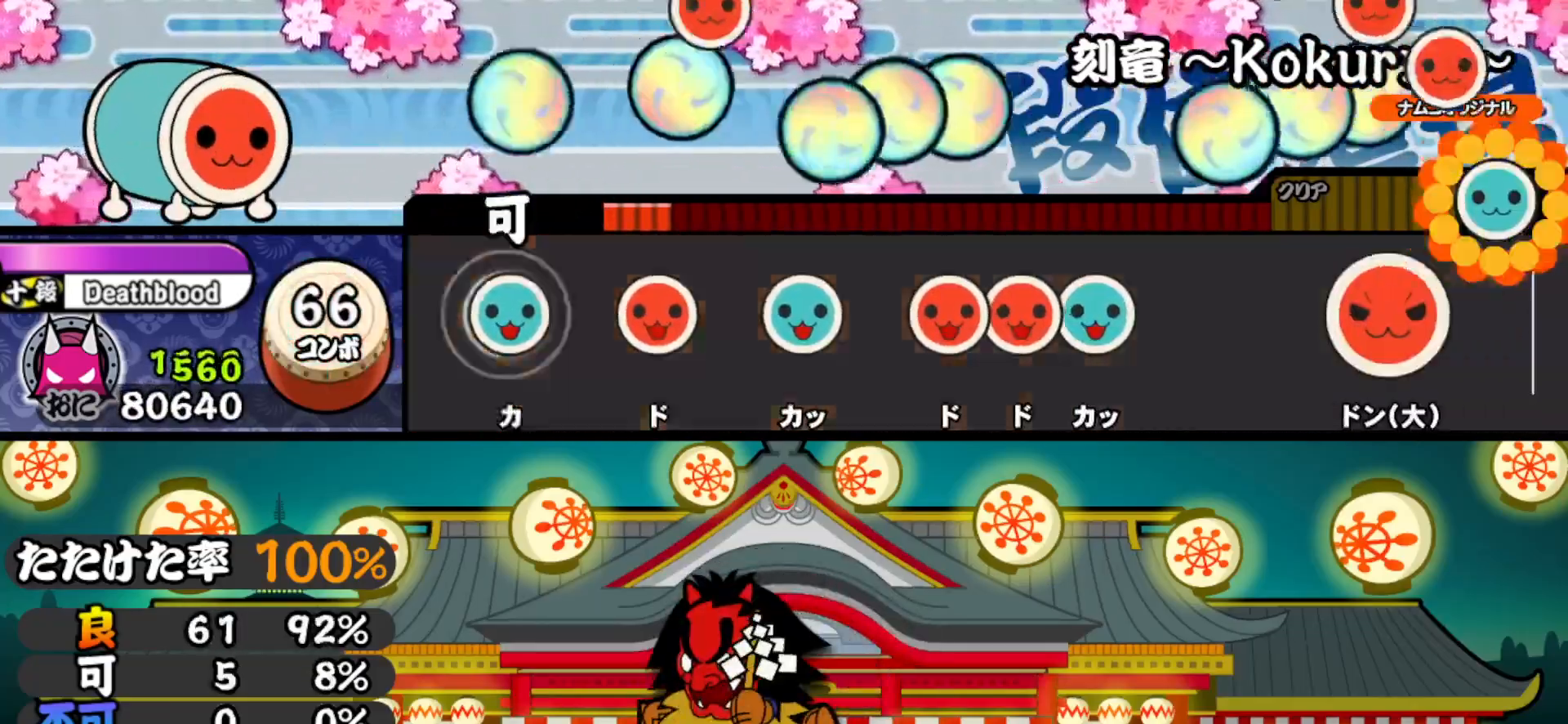
{"buttons": ["SQUARE"], "right_stick": "center", "events": [[33, "TRIANGLE", "down"], [167, "DPAD_RIGHT", "down"], [167, "TRIANGLE", "up"], [267, "DPAD_RIGHT", "up"], [283, "TRIANGLE", "down"], [400, "TRIANGLE", "up"], [433, "DPAD_RIGHT", "down"], [467, "SQUARE", "down"], [500, "DPAD_RIGHT", "up"]]}
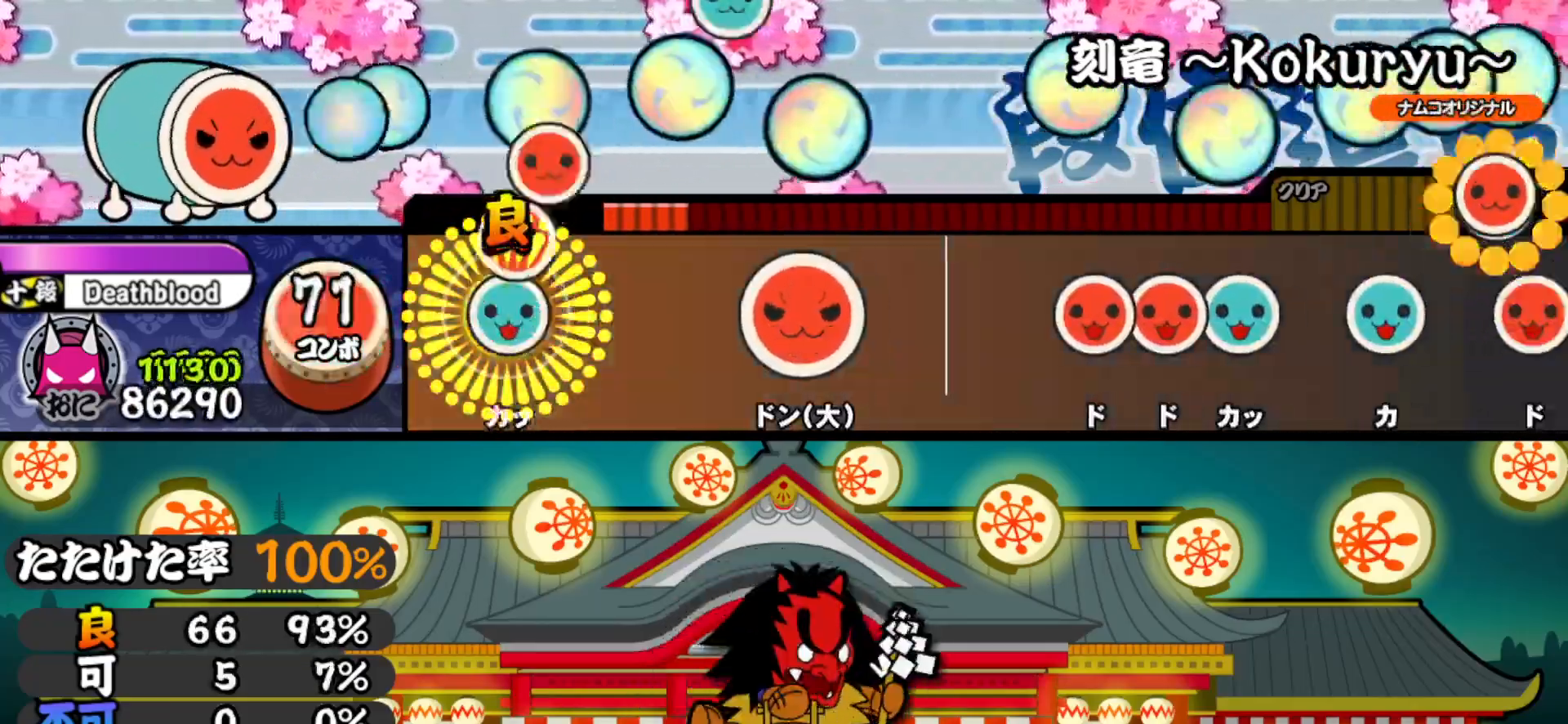
{"buttons": [], "right_stick": "center", "events": [[50, "DPAD_UP", "down"], [67, "SQUARE", "up"], [200, "DPAD_UP", "up"], [267, "SQUARE", "down"], [367, "SQUARE", "up"]]}
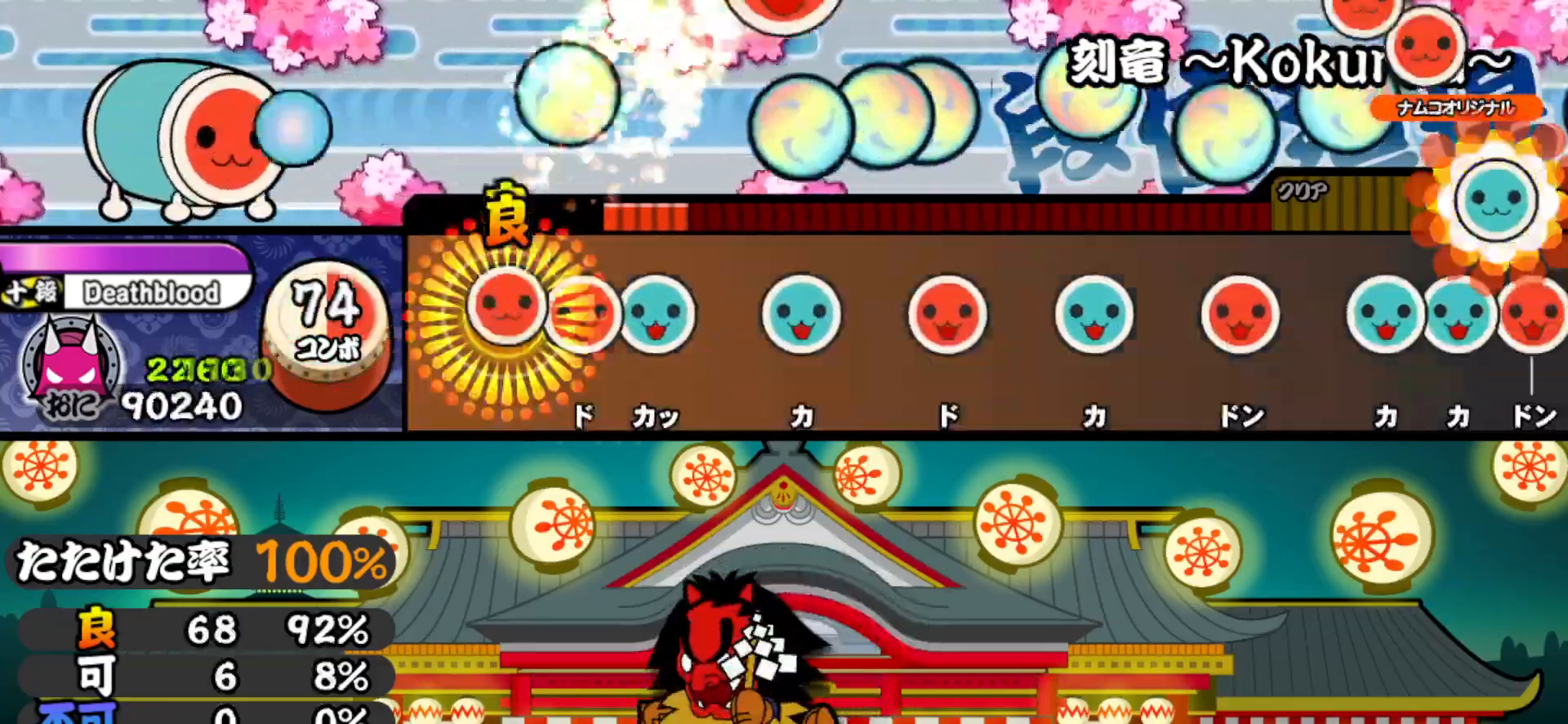
{"buttons": ["SQUARE"], "right_stick": "center", "events": [[17, "SQUARE", "down"], [83, "DPAD_RIGHT", "down"], [83, "SQUARE", "up"], [150, "TRIANGLE", "down"], [167, "DPAD_RIGHT", "up"], [267, "DPAD_UP", "down"], [267, "TRIANGLE", "up"], [367, "DPAD_UP", "up"], [383, "SQUARE", "down"]]}
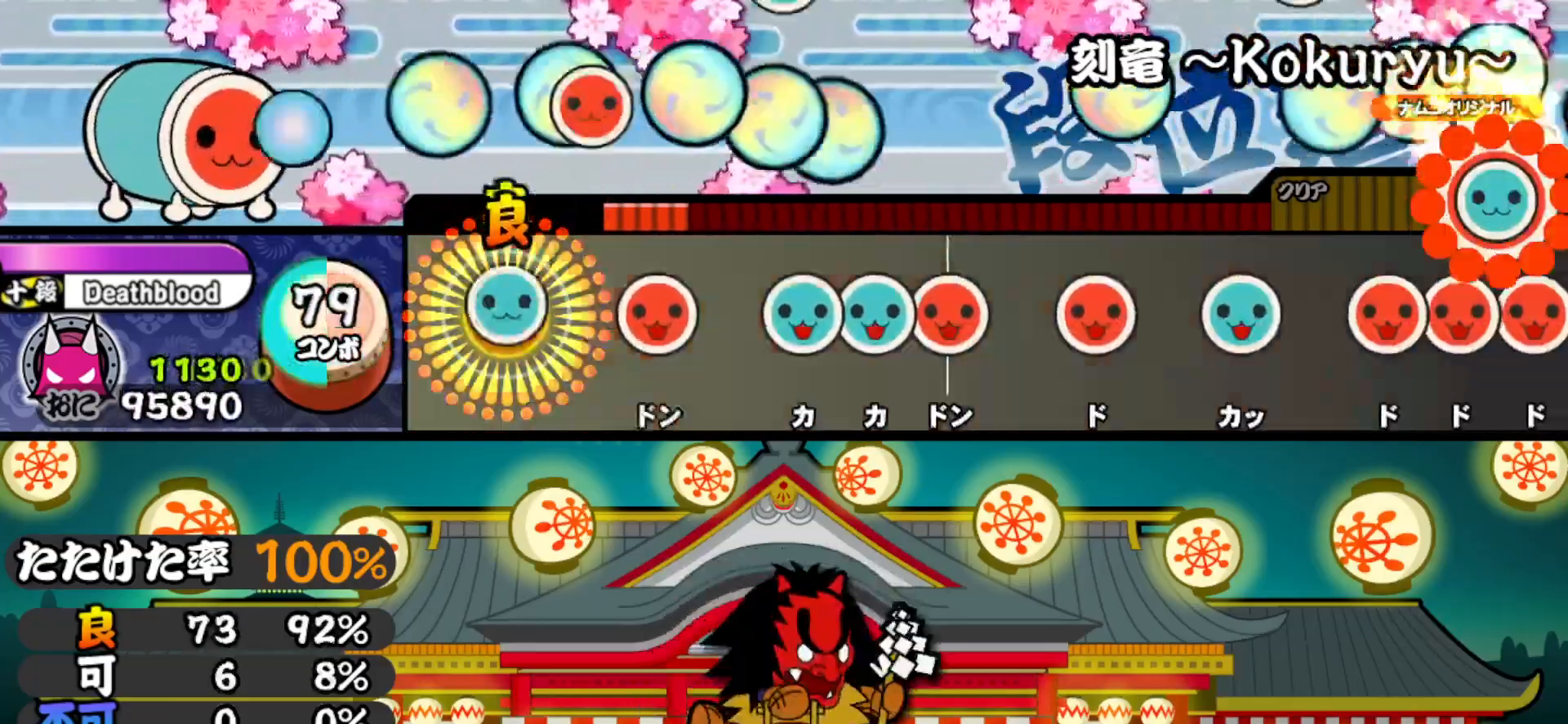
{"buttons": ["DPAD_RIGHT"], "right_stick": "center", "events": [[17, "DPAD_UP", "down"], [17, "SQUARE", "up"], [133, "DPAD_UP", "up"], [133, "SQUARE", "down"], [250, "SQUARE", "up"], [267, "DPAD_UP", "down"], [317, "TRIANGLE", "down"], [333, "DPAD_UP", "up"], [417, "DPAD_RIGHT", "down"], [433, "TRIANGLE", "up"]]}
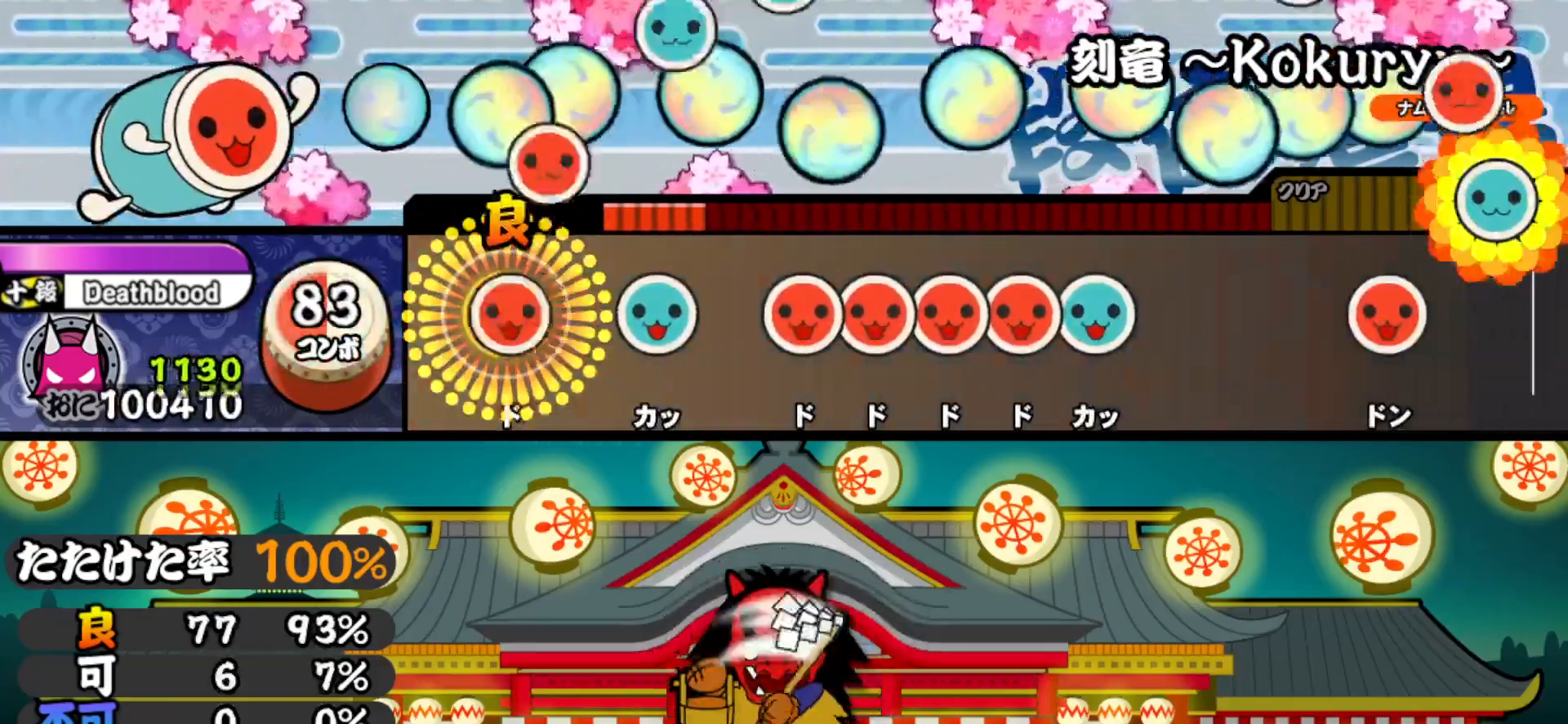
{"buttons": ["DPAD_RIGHT"], "right_stick": "center", "events": [[17, "DPAD_RIGHT", "up"], [17, "SQUARE", "down"], [117, "SQUARE", "up"], [133, "DPAD_UP", "down"], [233, "DPAD_UP", "up"], [267, "SQUARE", "down"], [333, "DPAD_RIGHT", "down"], [333, "SQUARE", "up"], [383, "SQUARE", "down"], [400, "DPAD_RIGHT", "up"], [450, "DPAD_RIGHT", "down"], [467, "SQUARE", "up"]]}
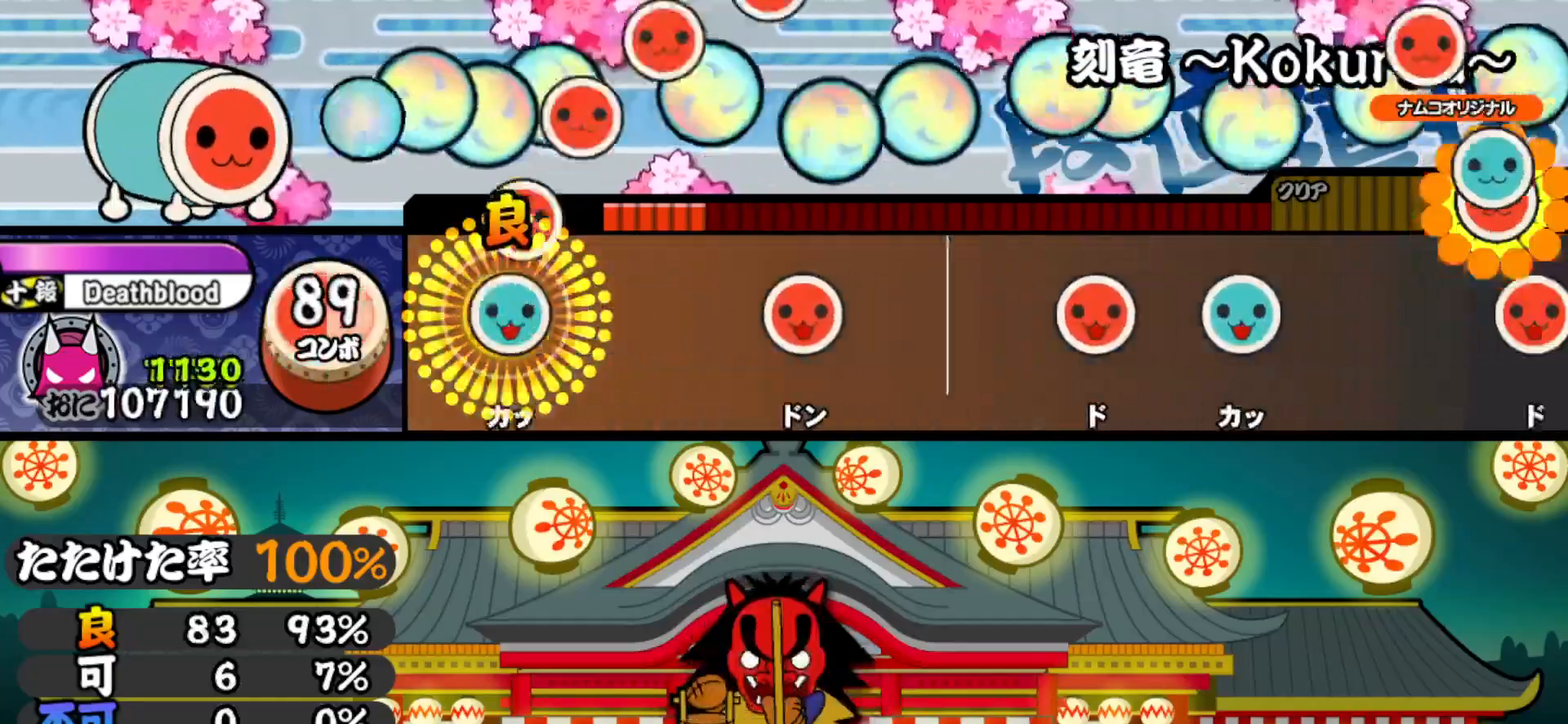
{"buttons": [], "right_stick": "center", "events": [[33, "TRIANGLE", "down"], [67, "DPAD_RIGHT", "up"], [150, "TRIANGLE", "up"], [267, "SQUARE", "down"], [383, "SQUARE", "up"]]}
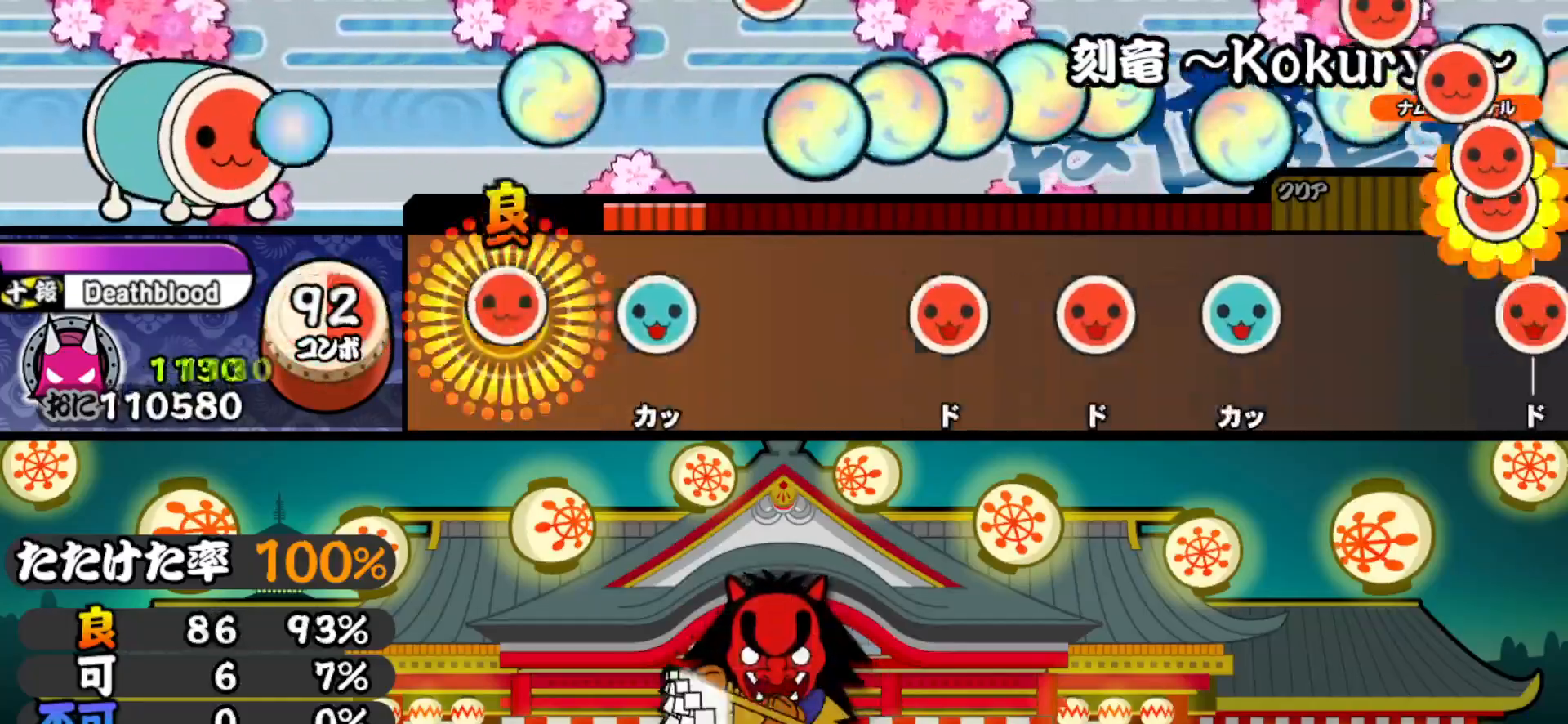
{"buttons": [], "right_stick": "center", "events": [[17, "SQUARE", "down"], [150, "DPAD_UP", "down"], [167, "SQUARE", "up"], [300, "DPAD_UP", "up"], [383, "SQUARE", "down"], [483, "SQUARE", "up"]]}
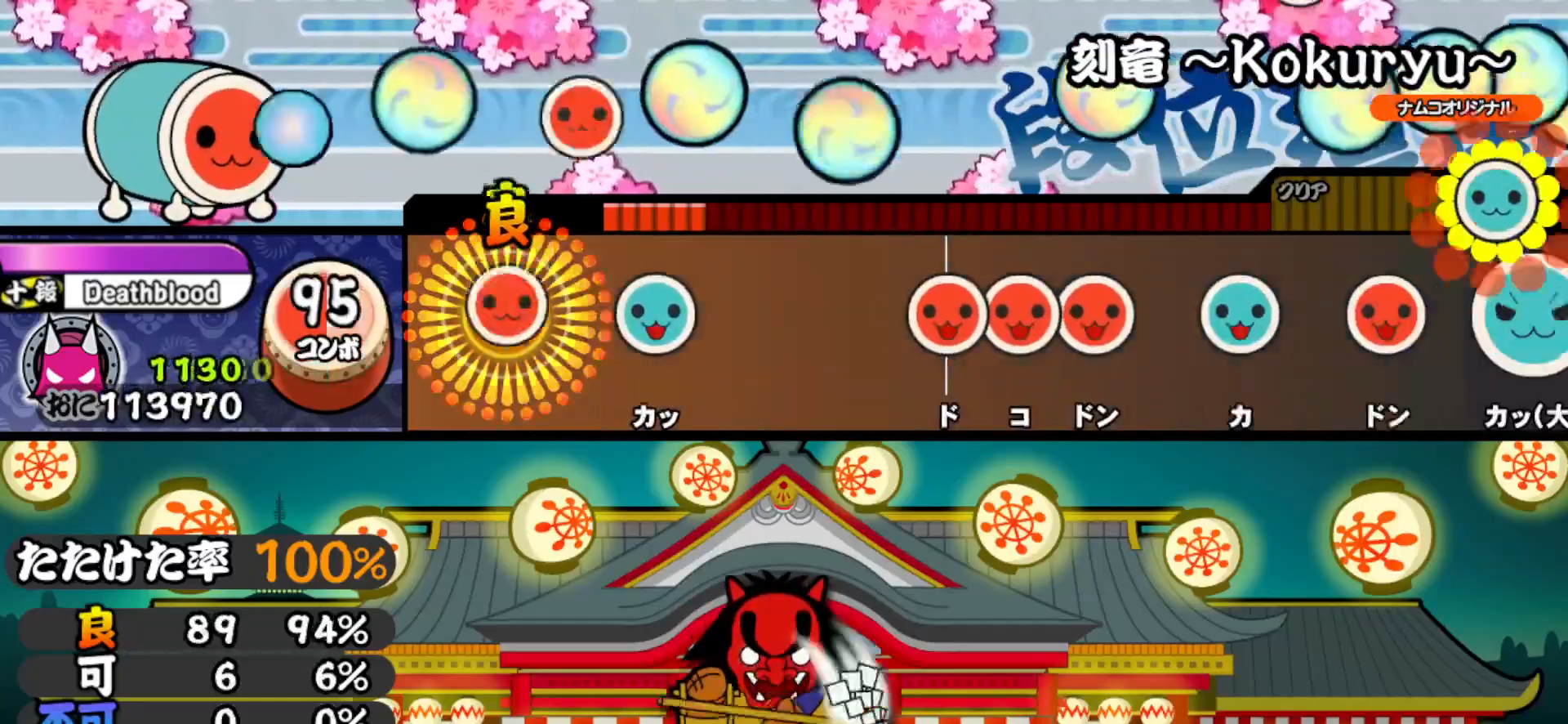
{"buttons": ["DPAD_RIGHT"], "right_stick": "center", "events": [[17, "DPAD_RIGHT", "down"], [133, "DPAD_RIGHT", "up"], [133, "TRIANGLE", "down"], [233, "TRIANGLE", "up"], [383, "SQUARE", "down"], [450, "DPAD_RIGHT", "down"], [450, "SQUARE", "up"]]}
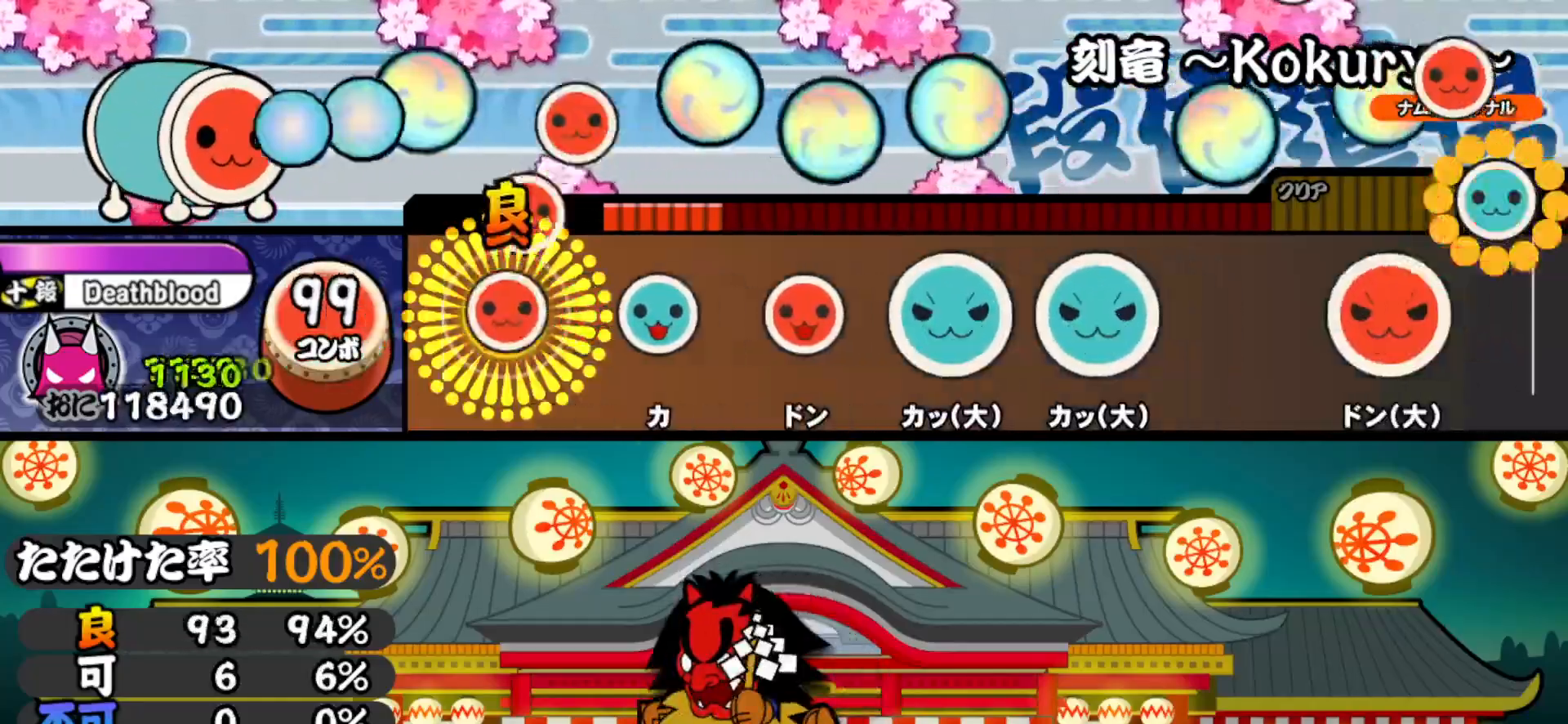
{"buttons": ["DPAD_UP"], "right_stick": "center", "events": [[17, "SQUARE", "down"], [33, "DPAD_RIGHT", "up"], [133, "SQUARE", "up"], [150, "DPAD_UP", "down"], [283, "DPAD_UP", "up"], [283, "SQUARE", "down"], [400, "SQUARE", "up"], [417, "DPAD_UP", "down"]]}
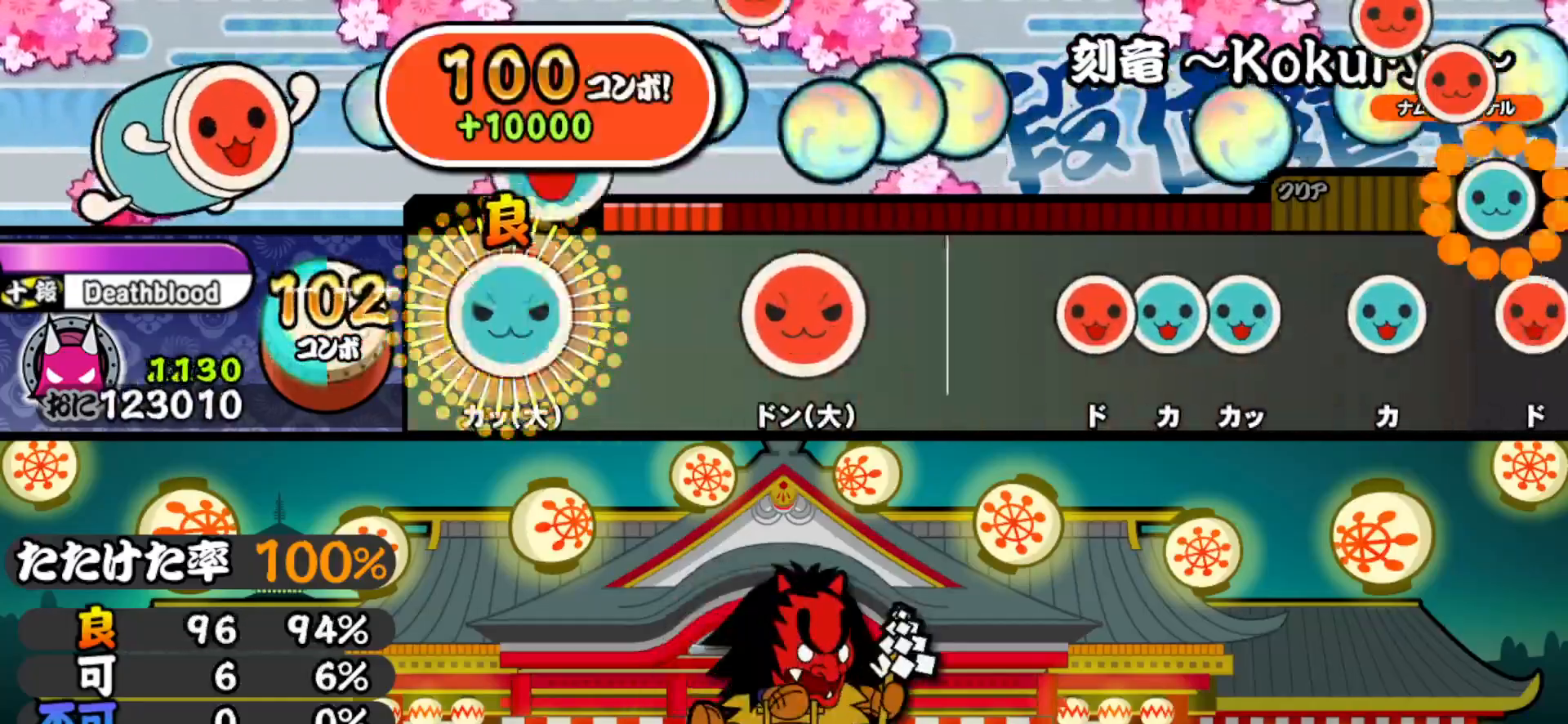
{"buttons": [], "right_stick": "center", "events": [[33, "DPAD_UP", "up"], [33, "TRIANGLE", "down"], [133, "TRIANGLE", "up"], [283, "SQUARE", "down"], [383, "SQUARE", "up"]]}
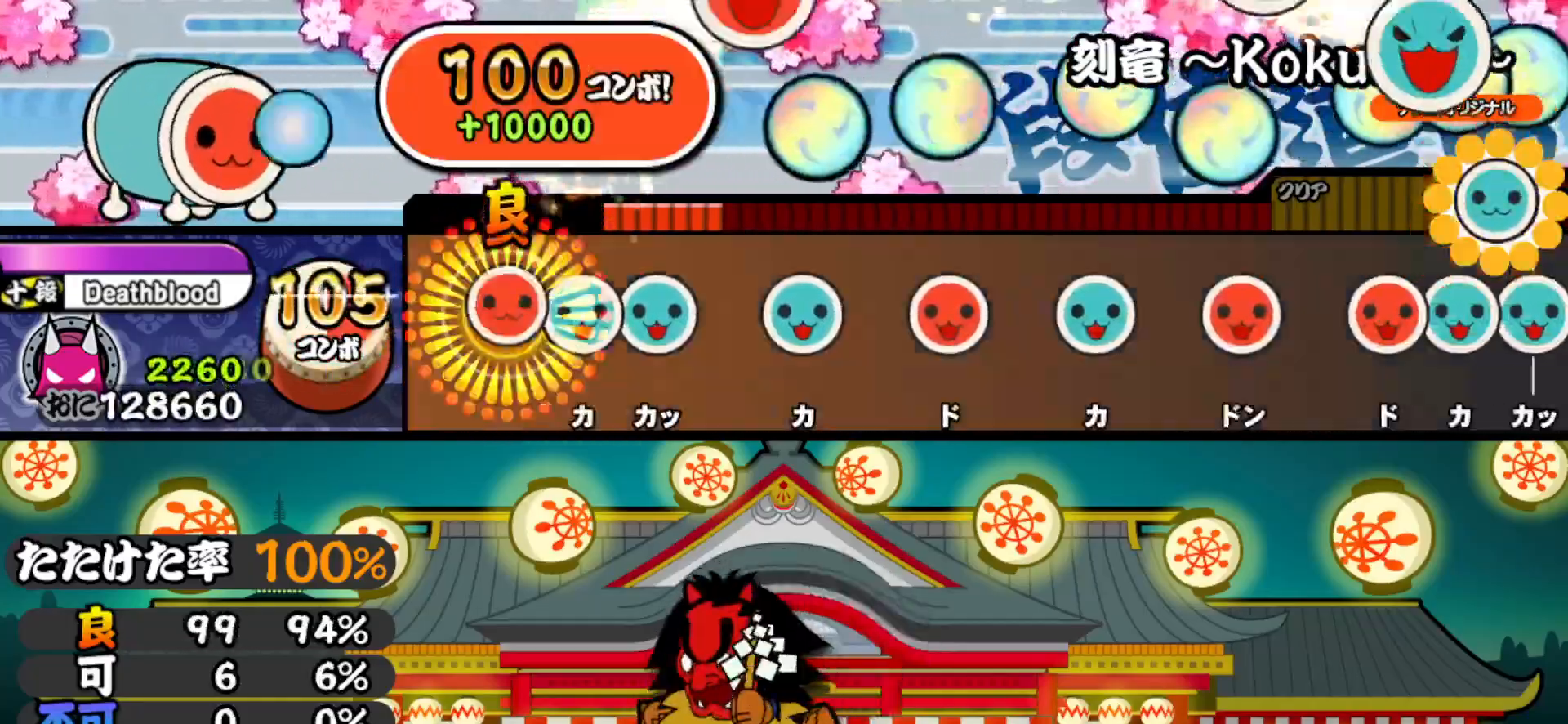
{"buttons": [], "right_stick": "center", "events": [[17, "SQUARE", "down"], [83, "DPAD_UP", "down"], [83, "SQUARE", "up"], [133, "TRIANGLE", "down"], [167, "DPAD_UP", "up"], [250, "TRIANGLE", "up"], [267, "DPAD_UP", "down"], [383, "DPAD_UP", "up"], [383, "SQUARE", "down"], [500, "SQUARE", "up"]]}
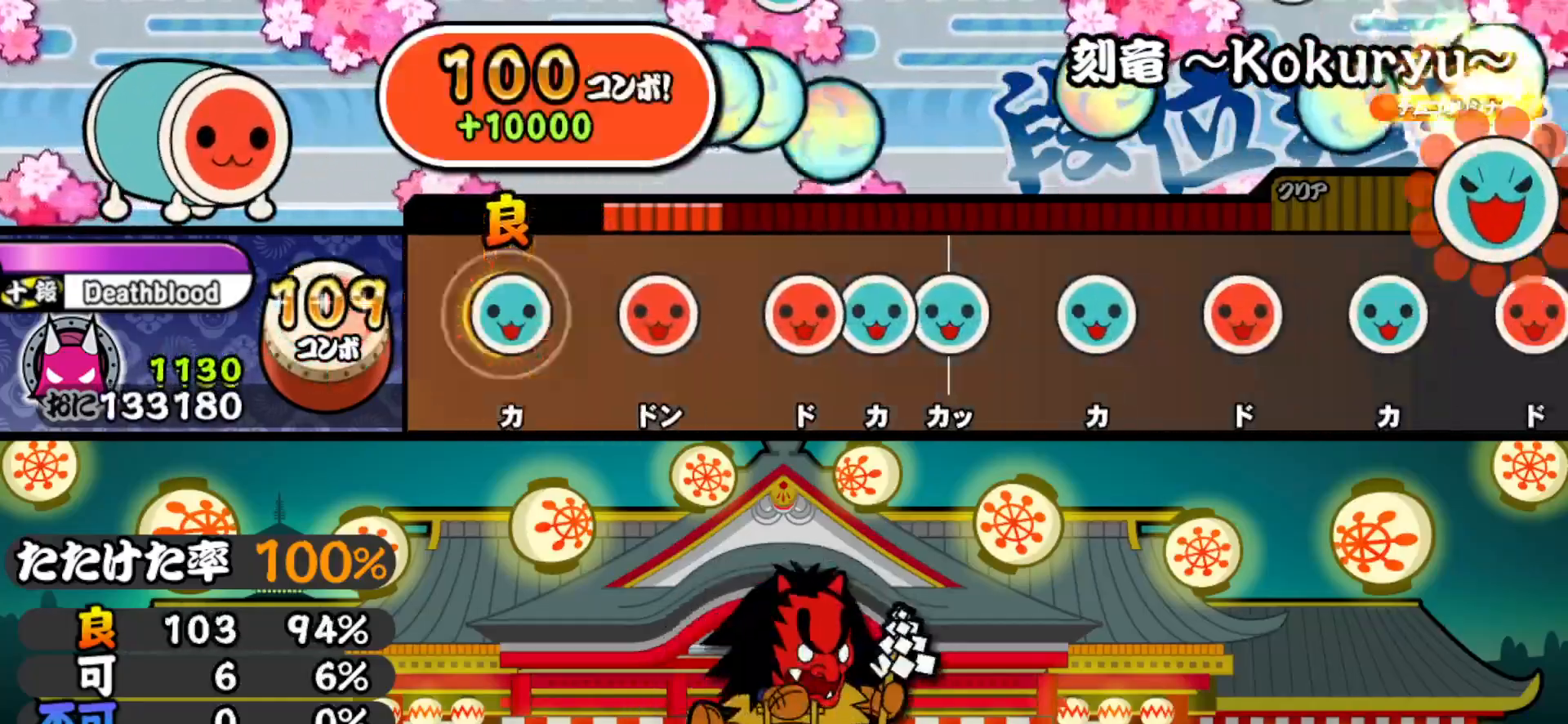
{"buttons": ["DPAD_UP"], "right_stick": "center", "events": [[17, "DPAD_UP", "down"], [133, "DPAD_UP", "up"], [133, "SQUARE", "down"], [267, "SQUARE", "up"], [283, "DPAD_RIGHT", "down"], [333, "TRIANGLE", "down"], [350, "DPAD_RIGHT", "up"], [417, "DPAD_UP", "down"], [417, "TRIANGLE", "up"]]}
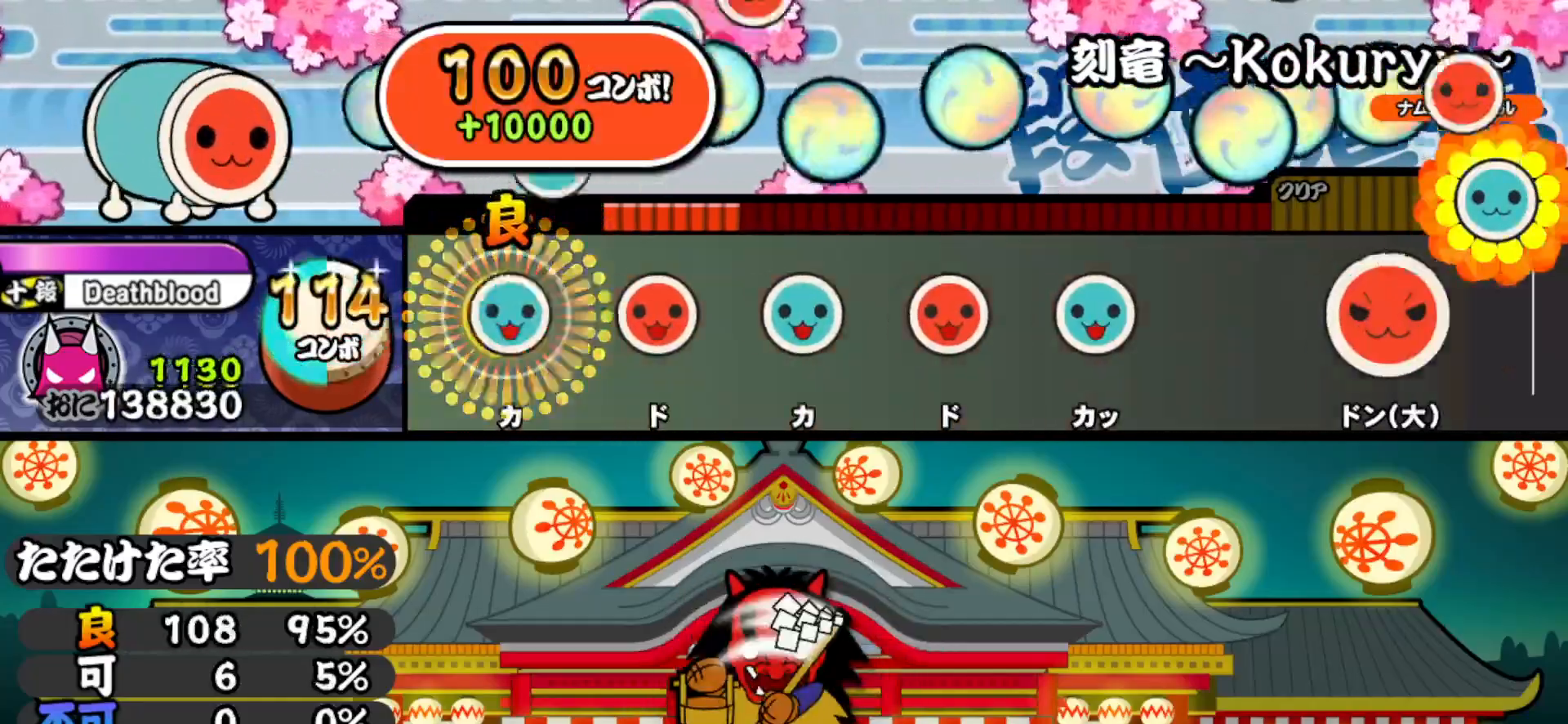
{"buttons": ["DPAD_RIGHT"], "right_stick": "center", "events": [[17, "DPAD_UP", "up"], [17, "TRIANGLE", "down"], [133, "DPAD_RIGHT", "down"], [133, "TRIANGLE", "up"], [233, "DPAD_RIGHT", "up"], [267, "TRIANGLE", "down"], [417, "DPAD_RIGHT", "down"], [417, "TRIANGLE", "up"]]}
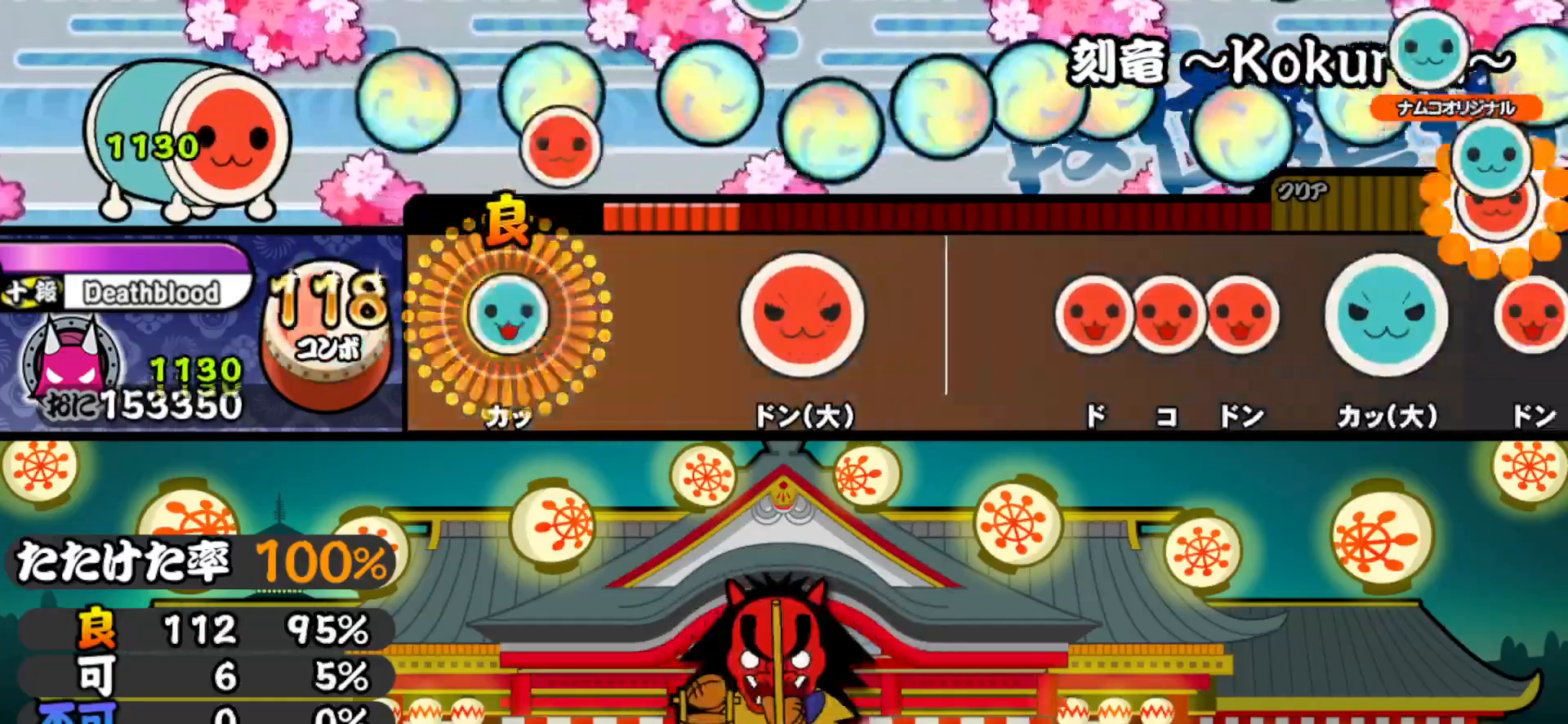
{"buttons": [], "right_stick": "center", "events": [[17, "DPAD_RIGHT", "up"], [17, "TRIANGLE", "down"], [133, "TRIANGLE", "up"], [283, "SQUARE", "down"], [367, "SQUARE", "up"]]}
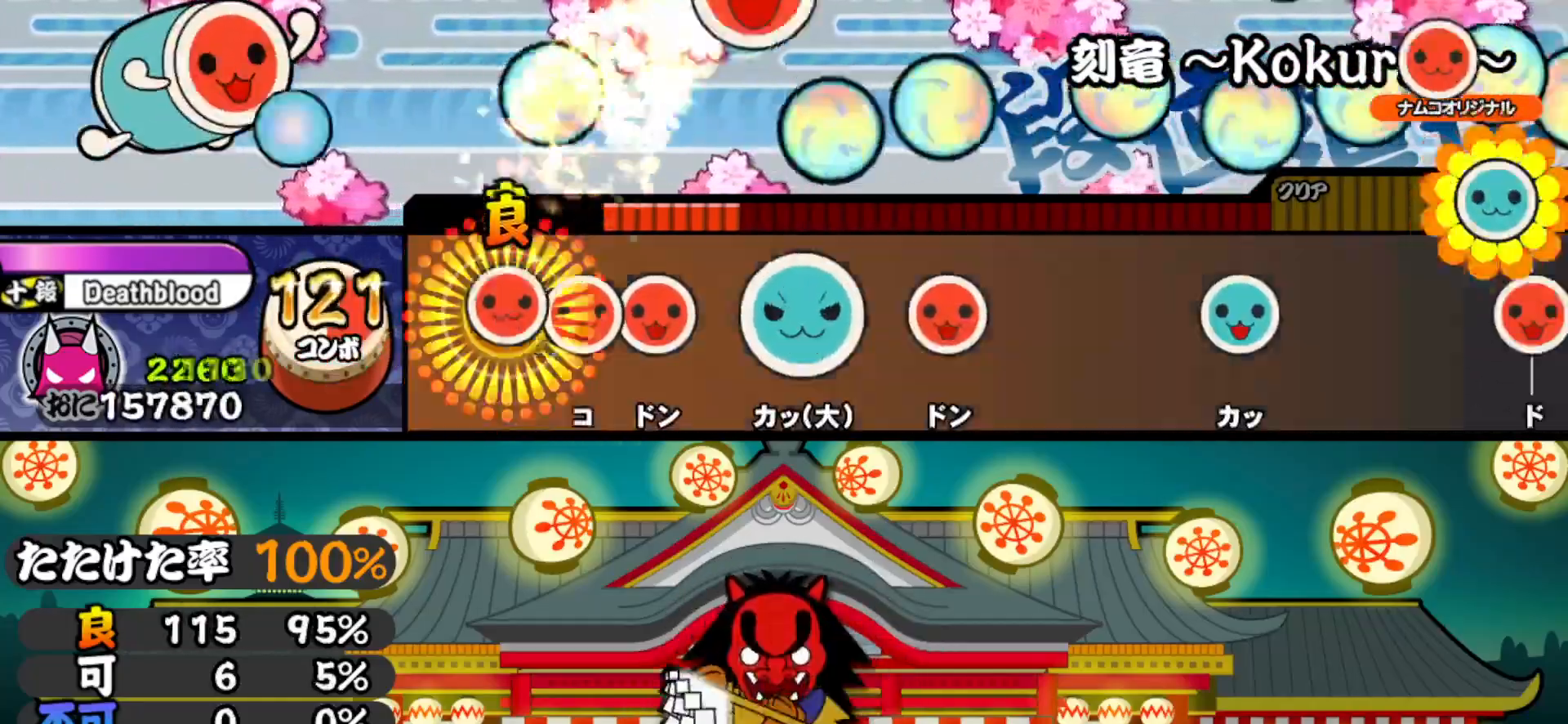
{"buttons": ["SQUARE"], "right_stick": "center", "events": [[17, "SQUARE", "down"], [83, "DPAD_RIGHT", "down"], [83, "SQUARE", "up"], [133, "SQUARE", "down"], [150, "DPAD_RIGHT", "up"], [233, "DPAD_UP", "down"], [250, "SQUARE", "up"], [367, "DPAD_UP", "up"], [400, "SQUARE", "down"]]}
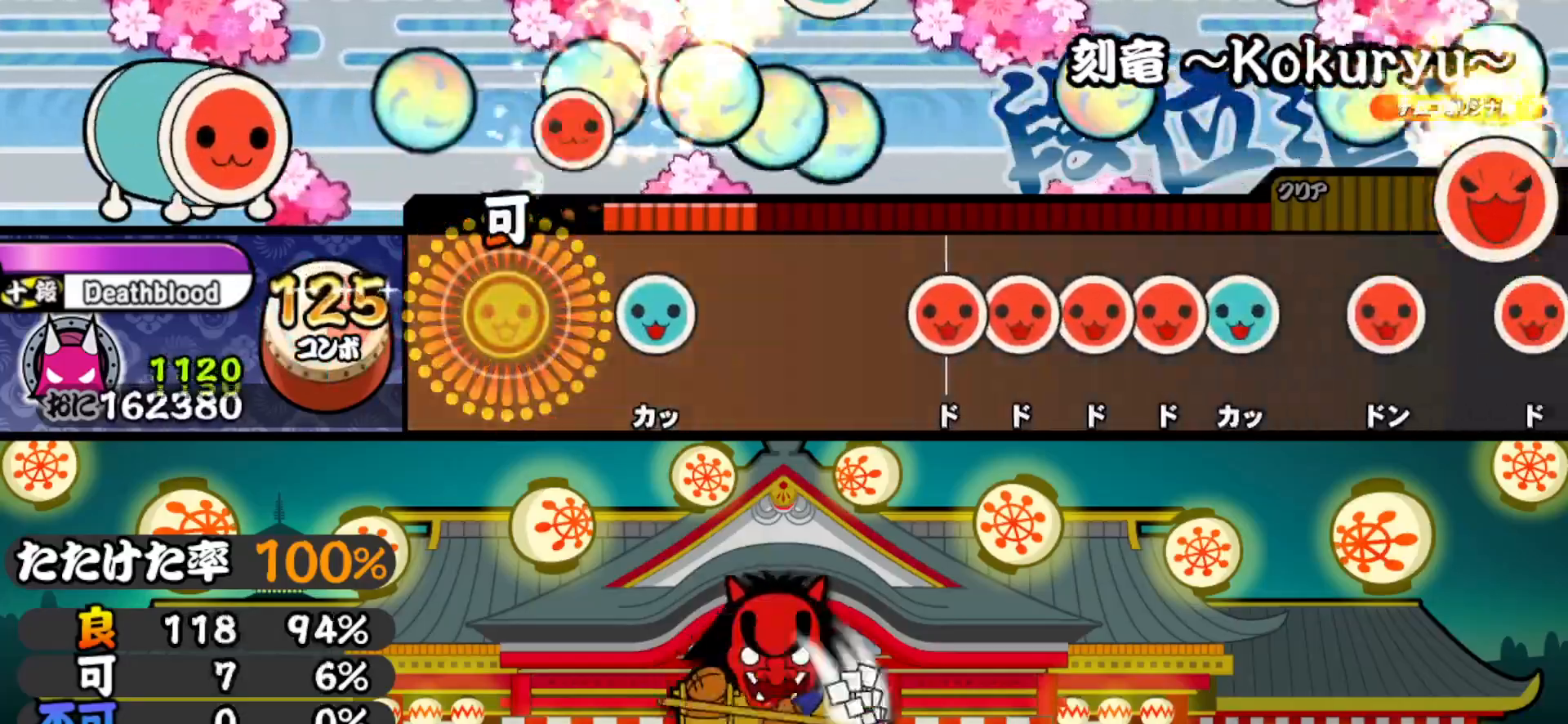
{"buttons": ["DPAD_RIGHT"], "right_stick": "center", "events": [[17, "SQUARE", "up"], [150, "TRIANGLE", "down"], [250, "TRIANGLE", "up"], [417, "SQUARE", "down"], [467, "DPAD_RIGHT", "down"], [467, "SQUARE", "up"]]}
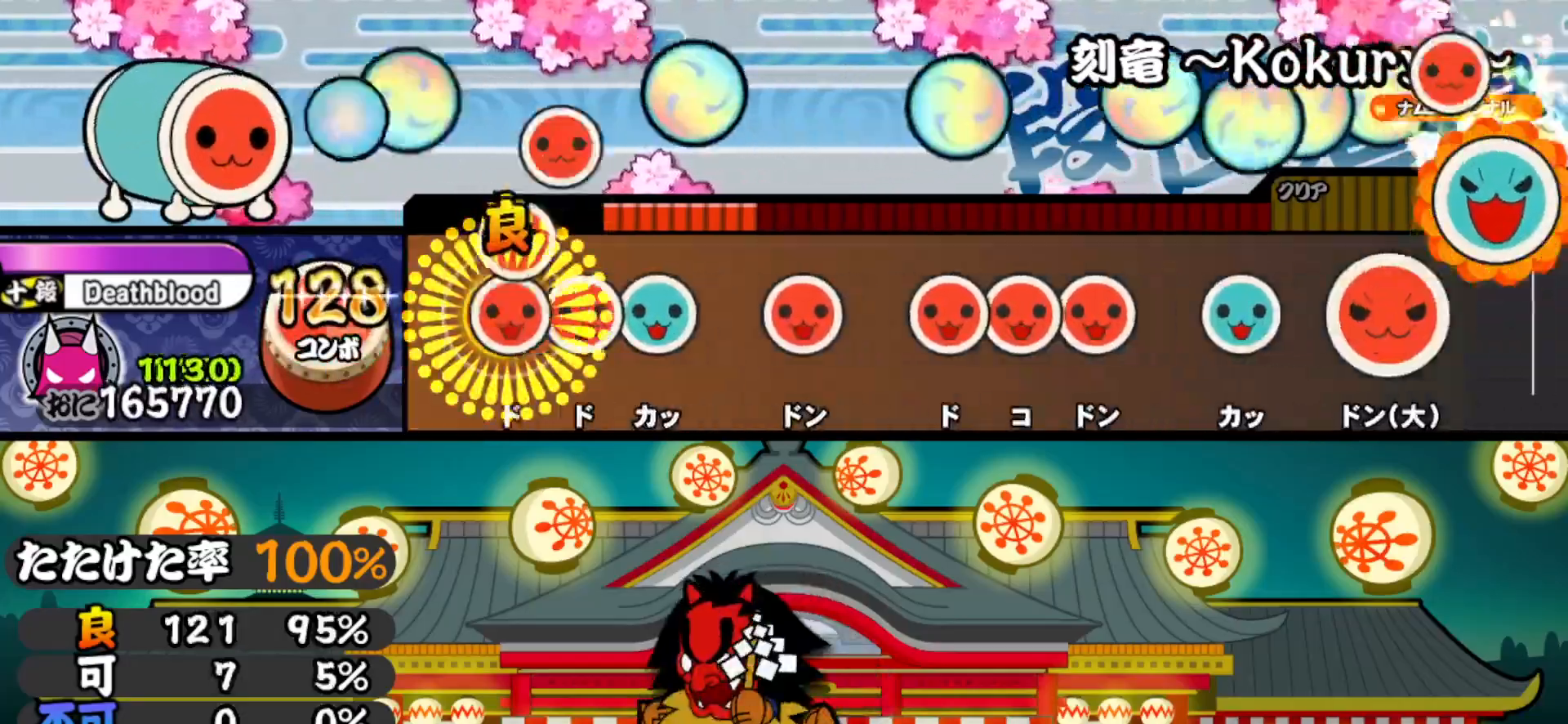
{"buttons": ["DPAD_RIGHT"], "right_stick": "center", "events": [[33, "DPAD_RIGHT", "up"], [33, "SQUARE", "down"], [83, "DPAD_RIGHT", "down"], [117, "SQUARE", "up"], [167, "TRIANGLE", "down"], [183, "DPAD_RIGHT", "up"], [250, "TRIANGLE", "up"], [283, "DPAD_RIGHT", "down"], [383, "DPAD_RIGHT", "up"], [417, "SQUARE", "down"], [467, "DPAD_RIGHT", "down"], [467, "SQUARE", "up"]]}
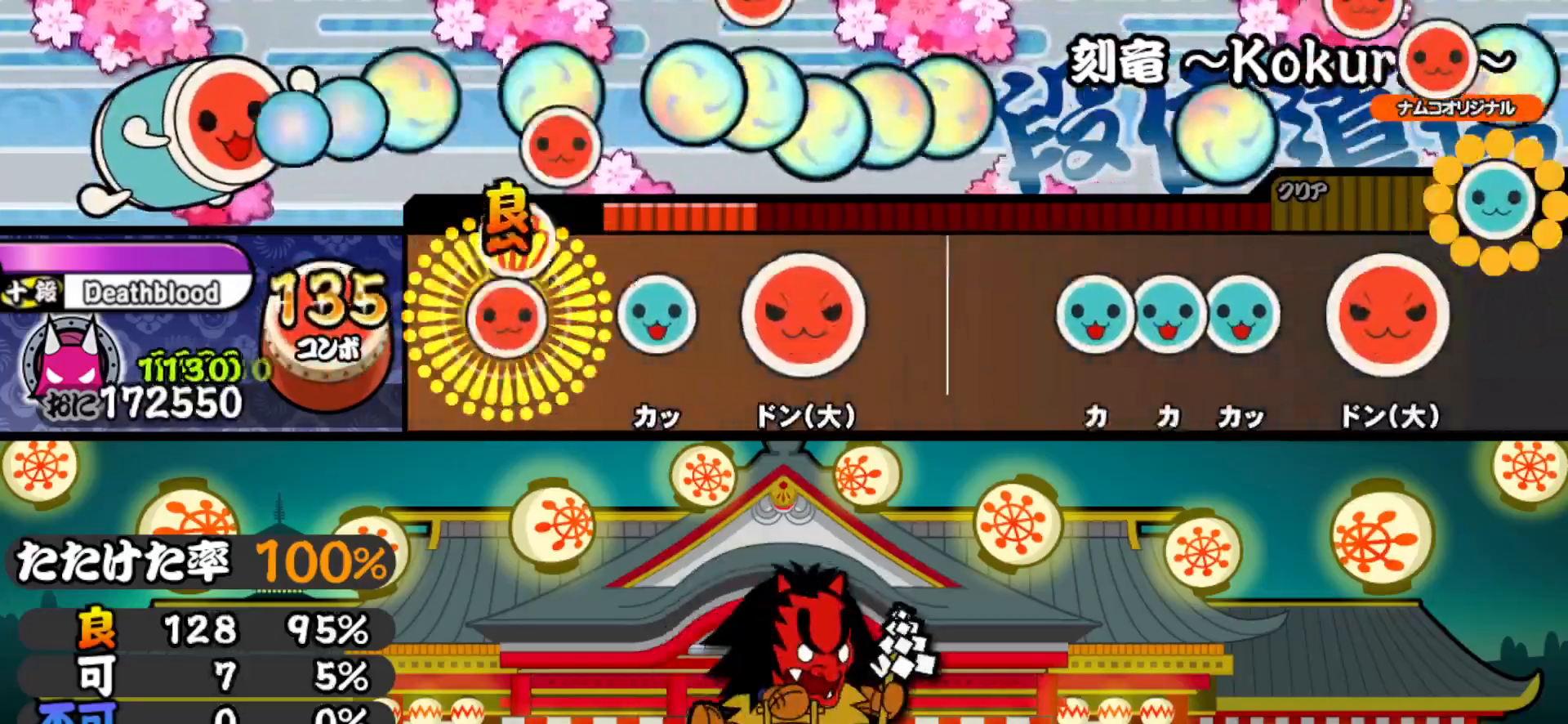
{"buttons": [], "right_stick": "center", "events": [[17, "SQUARE", "down"], [50, "DPAD_RIGHT", "up"], [133, "DPAD_UP", "down"], [133, "SQUARE", "up"], [233, "DPAD_UP", "up"], [283, "SQUARE", "down"], [383, "SQUARE", "up"]]}
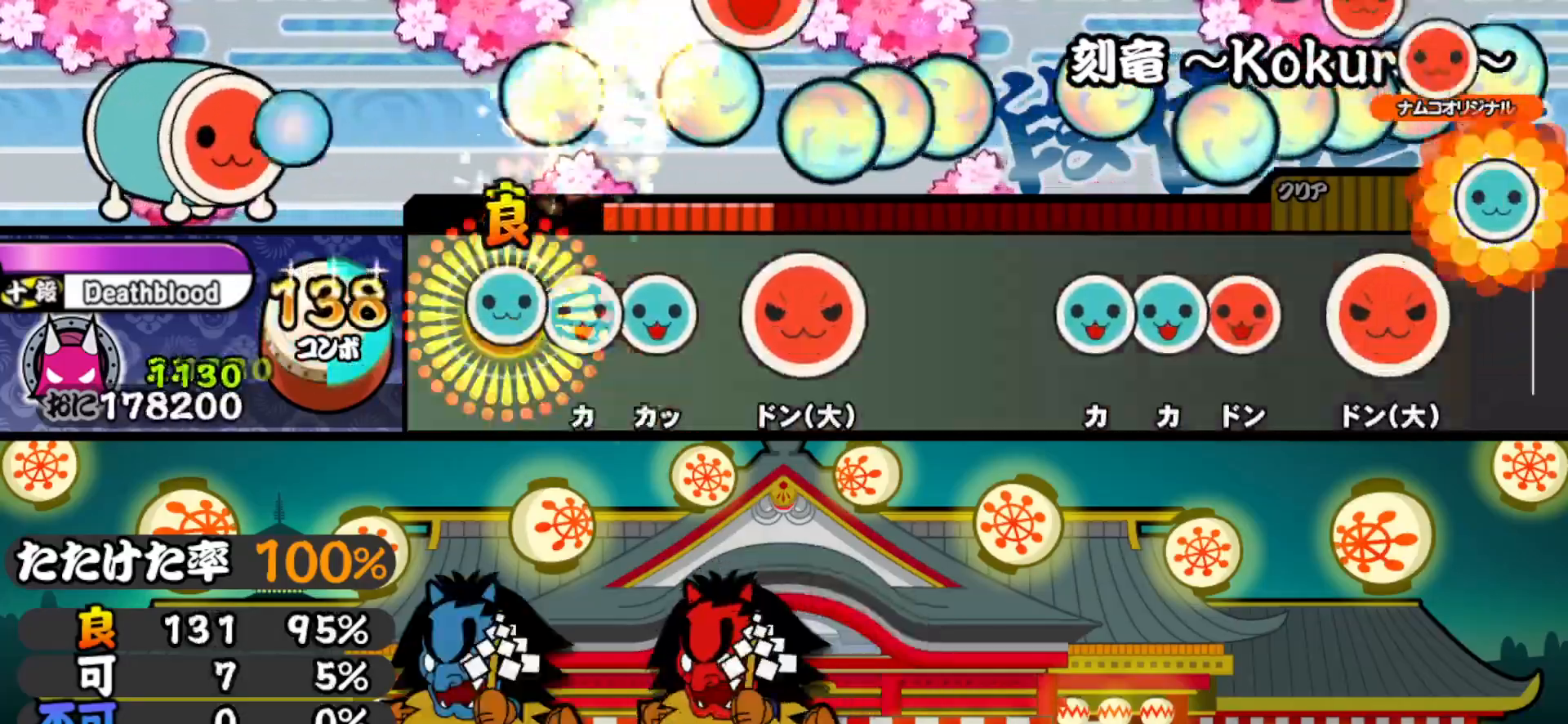
{"buttons": ["TRIANGLE"], "right_stick": "center", "events": [[17, "TRIANGLE", "down"], [67, "DPAD_UP", "down"], [83, "TRIANGLE", "up"], [133, "TRIANGLE", "down"], [150, "DPAD_UP", "up"], [250, "TRIANGLE", "up"], [267, "DPAD_RIGHT", "down"], [417, "DPAD_RIGHT", "up"], [500, "TRIANGLE", "down"]]}
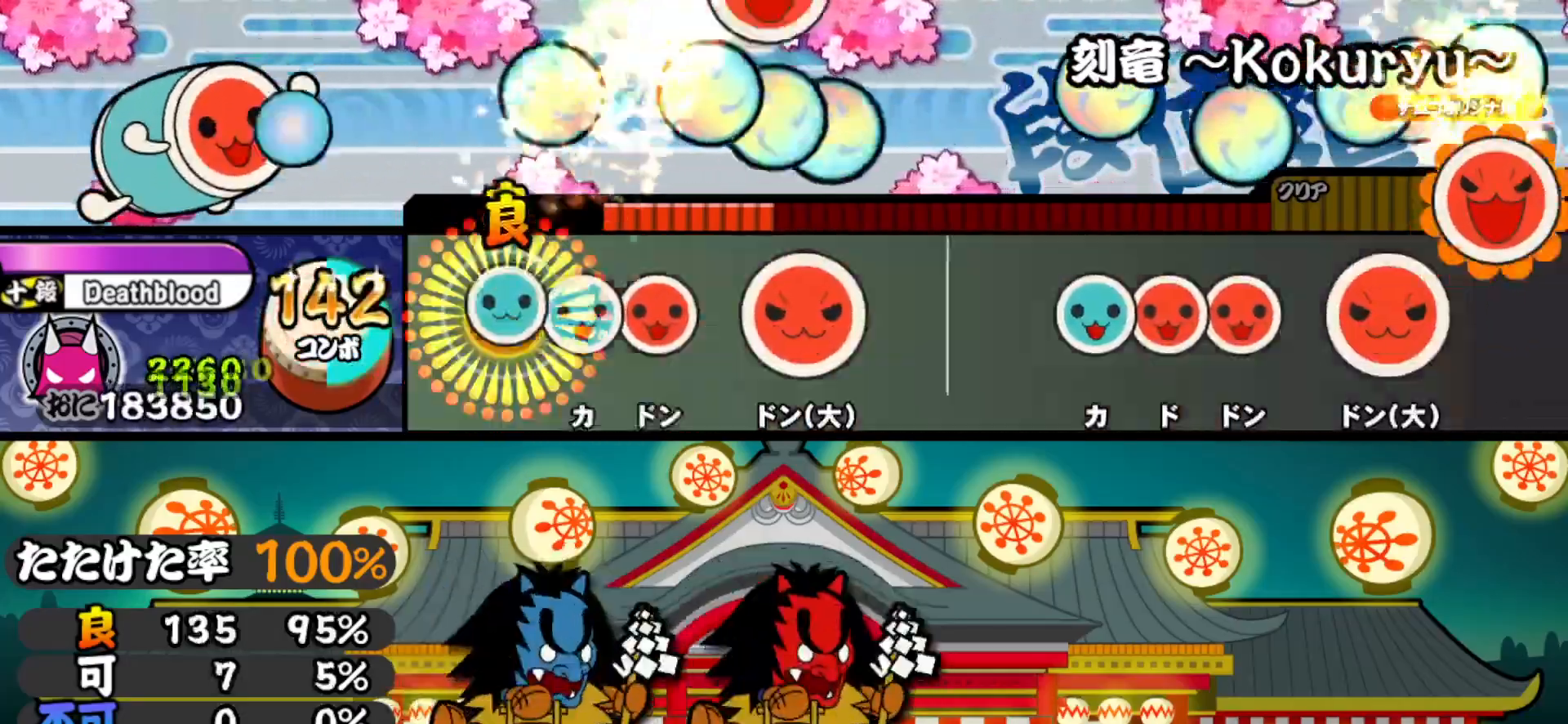
{"buttons": ["TRIANGLE"], "right_stick": "center", "events": [[67, "DPAD_UP", "down"], [67, "TRIANGLE", "up"], [133, "SQUARE", "down"], [150, "DPAD_UP", "up"], [233, "SQUARE", "up"], [283, "DPAD_RIGHT", "down"], [433, "DPAD_RIGHT", "up"], [500, "TRIANGLE", "down"]]}
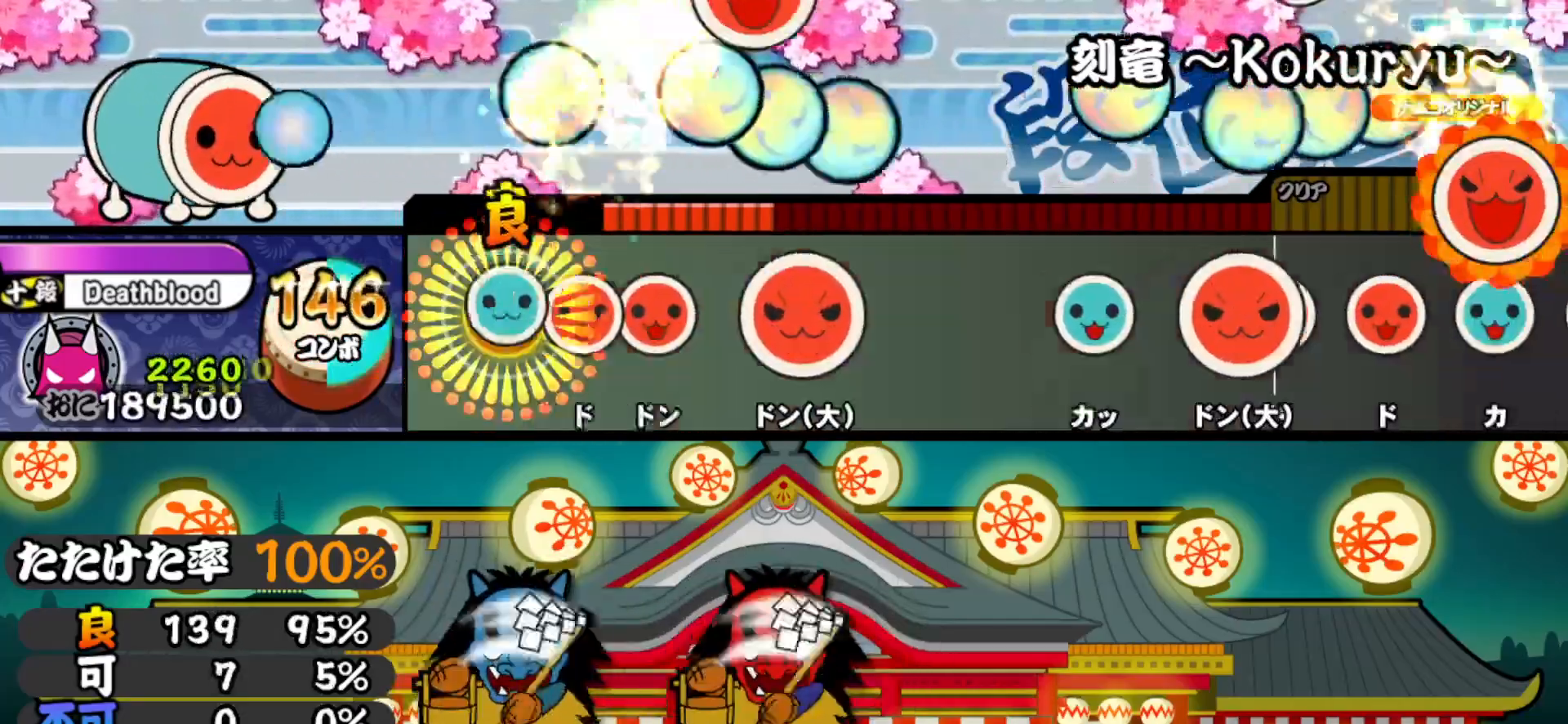
{"buttons": [], "right_stick": "center", "events": [[67, "TRIANGLE", "up"], [83, "DPAD_RIGHT", "down"], [133, "SQUARE", "down"], [150, "DPAD_RIGHT", "up"], [250, "SQUARE", "up"], [283, "DPAD_RIGHT", "down"], [450, "DPAD_RIGHT", "up"]]}
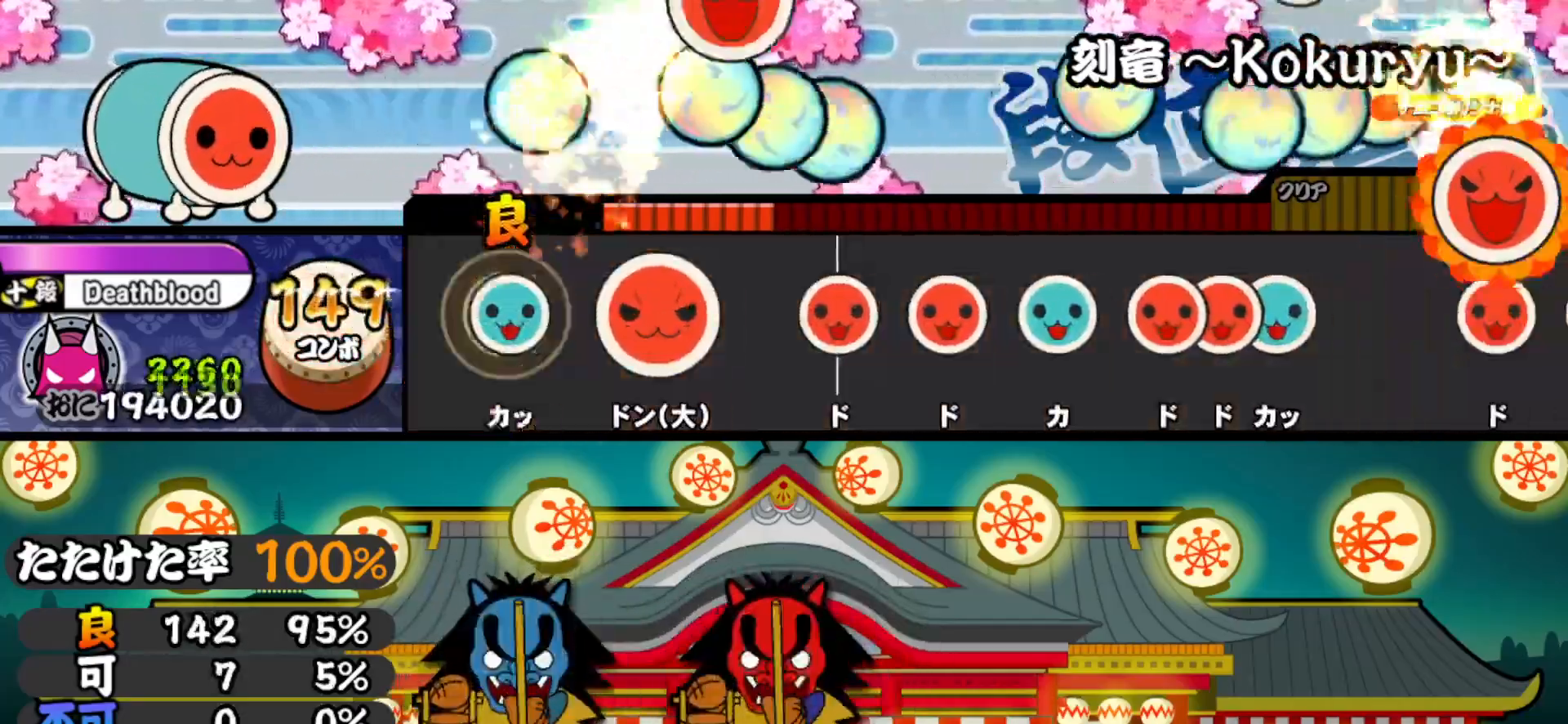
{"buttons": ["SQUARE"], "right_stick": "center", "events": [[33, "TRIANGLE", "down"], [167, "DPAD_RIGHT", "down"], [167, "TRIANGLE", "up"], [317, "DPAD_RIGHT", "up"], [400, "SQUARE", "down"]]}
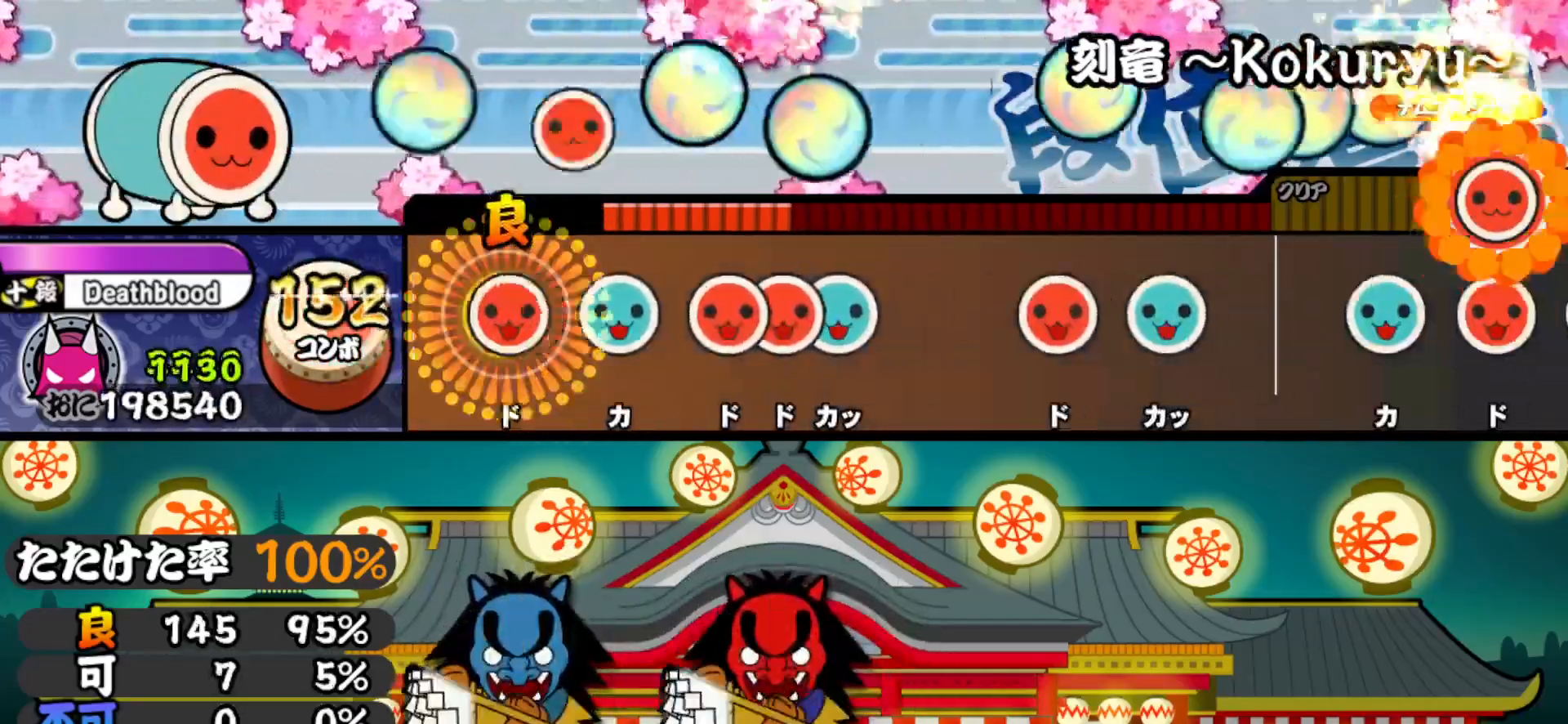
{"buttons": ["DPAD_UP"], "right_stick": "center", "events": [[17, "SQUARE", "up"], [33, "DPAD_RIGHT", "down"], [133, "DPAD_RIGHT", "up"], [150, "TRIANGLE", "down"], [267, "TRIANGLE", "up"], [283, "DPAD_RIGHT", "down"], [333, "SQUARE", "down"], [350, "DPAD_RIGHT", "up"], [417, "DPAD_UP", "down"], [450, "SQUARE", "up"]]}
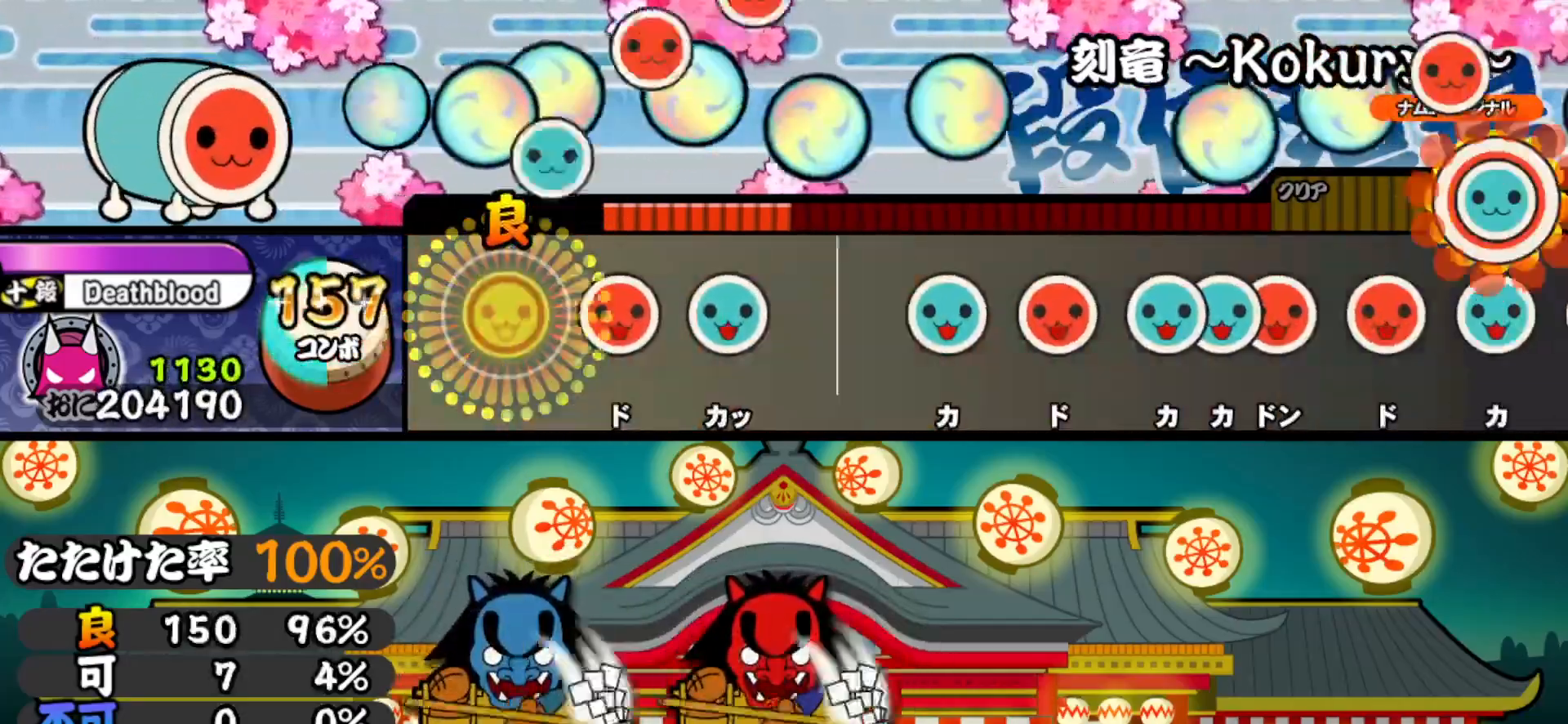
{"buttons": [], "right_stick": "center", "events": [[83, "DPAD_UP", "up"], [133, "SQUARE", "down"], [267, "DPAD_UP", "down"], [267, "SQUARE", "up"], [417, "DPAD_UP", "up"]]}